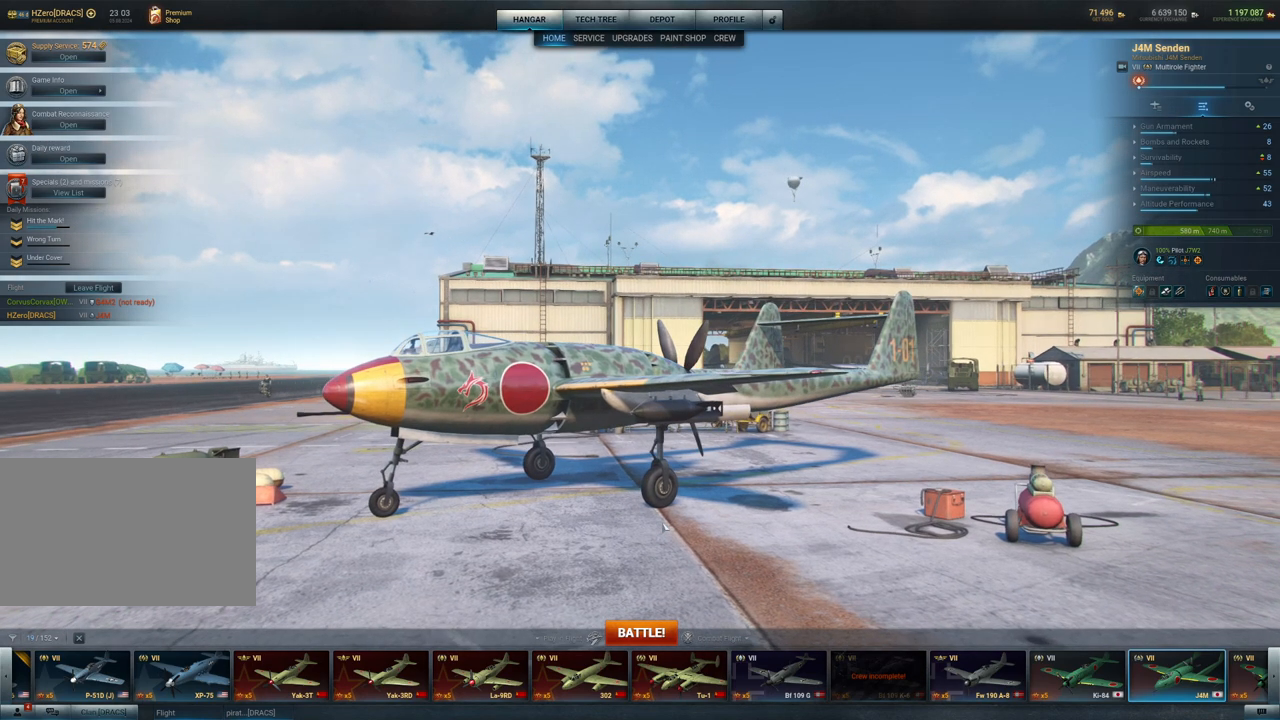
Gameplay with keyboard and mouse; each line is a JSON object with the keys and mouse buttons held at the frame after it. "events" lists presses ("down") and releases ("up") of "1", "2", "3", "4", "5", "a", "alt", "c", "caps_lock", "ctrl", "d", "e", "f", "g", "q", "r", "s", "shift", "space", "t", "tab", "v", "w", "x", "z", "mouse_left", "mouse_wheel" and "mouse_right" between this image and that frame as [ms after this image, input, new state], when the widget could be followed in between. "mouse_left", "mouse_wheel", "mouse_right" = the "left", "wheel", "right" buttons of the "mouse" list. No other keys are recorded. "wheel" means that the mouse wheel is clicked or scrolled. "mouse_move" is the direction in which the mouse moves at that frame (one of eight, or "still"), when it could be read.
{"keys": [], "mouse": ["left"], "mouse_move": "still", "events": []}
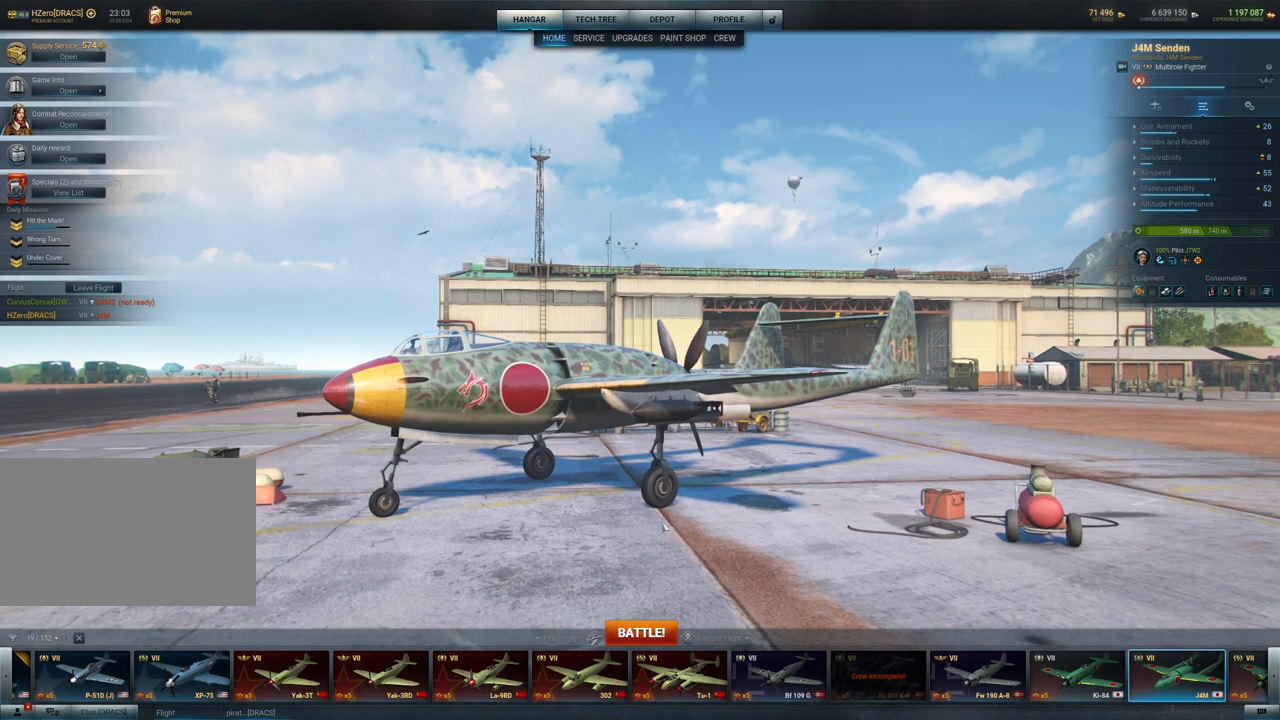
{"keys": [], "mouse": ["left"], "mouse_move": "still", "events": []}
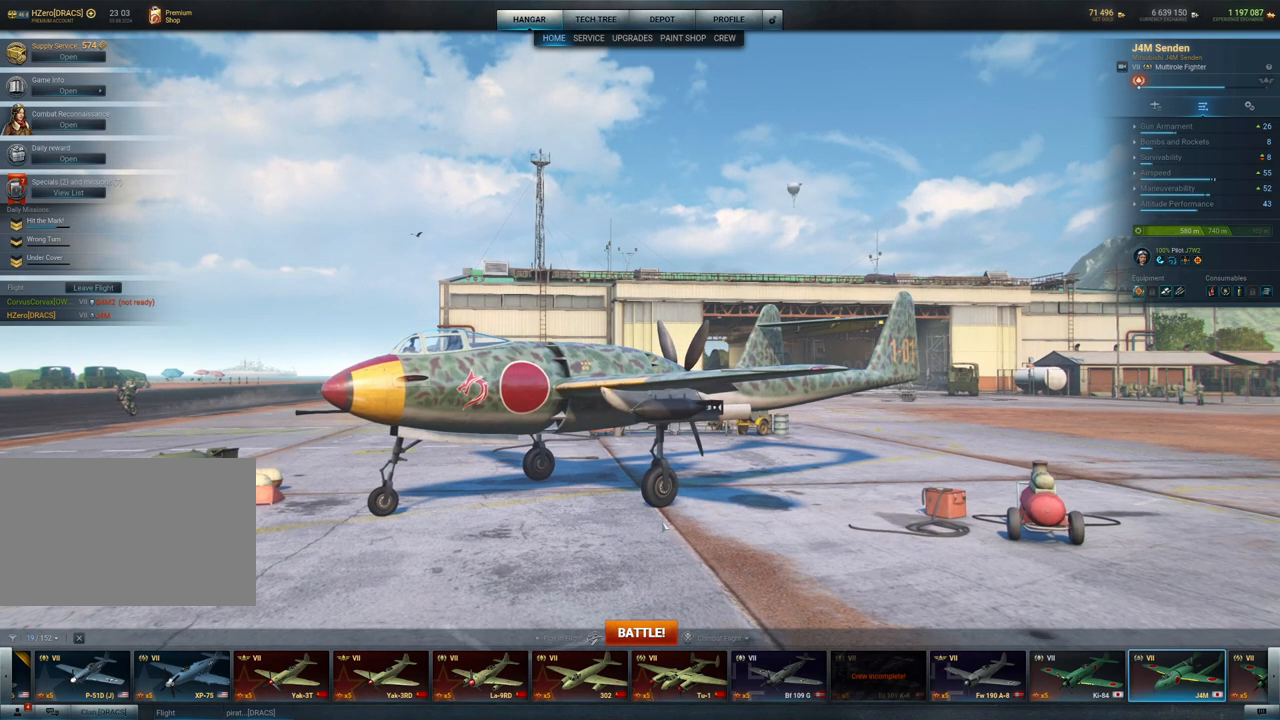
{"keys": [], "mouse": ["left"], "mouse_move": "still", "events": []}
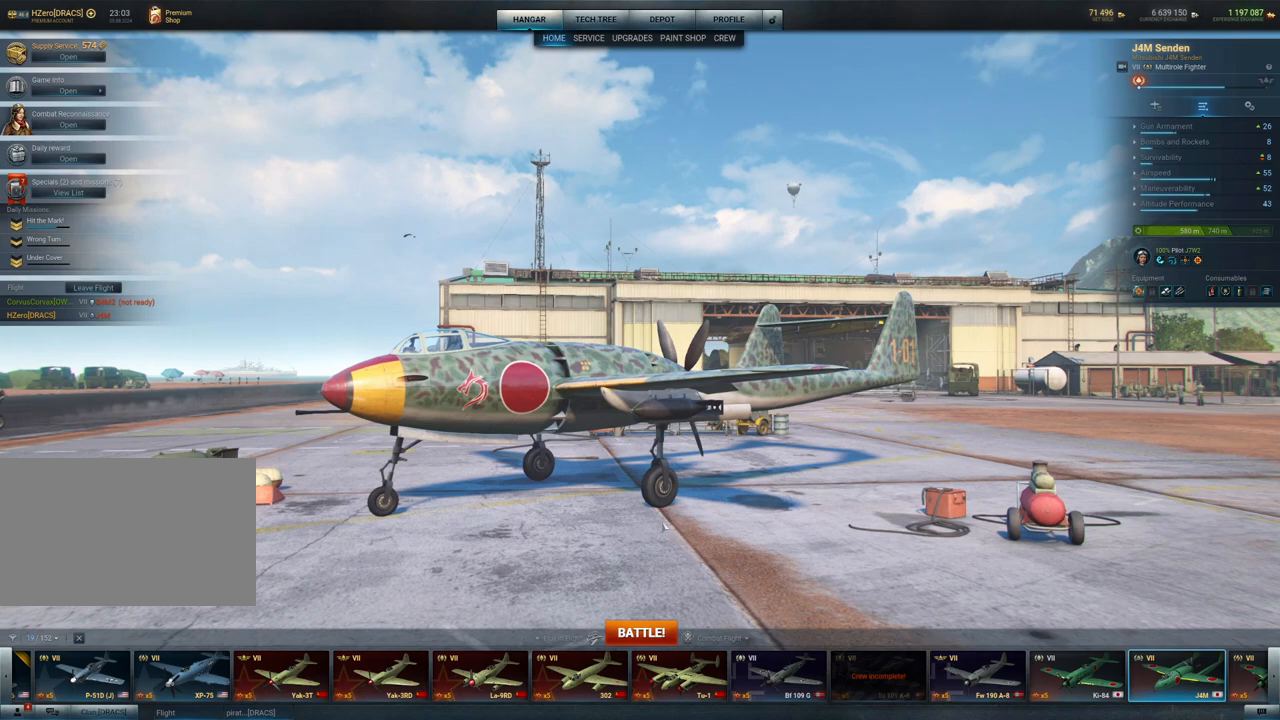
{"keys": [], "mouse": ["left"], "mouse_move": "still", "events": []}
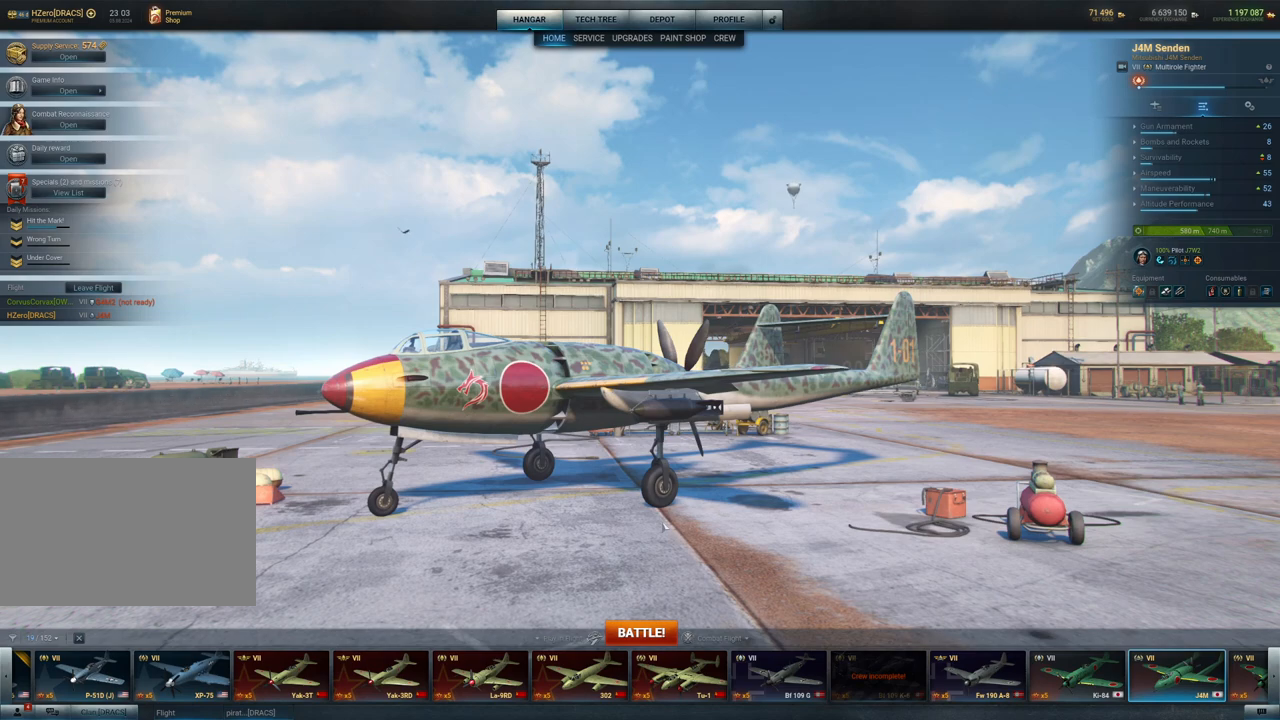
{"keys": [], "mouse": ["left"], "mouse_move": "still", "events": []}
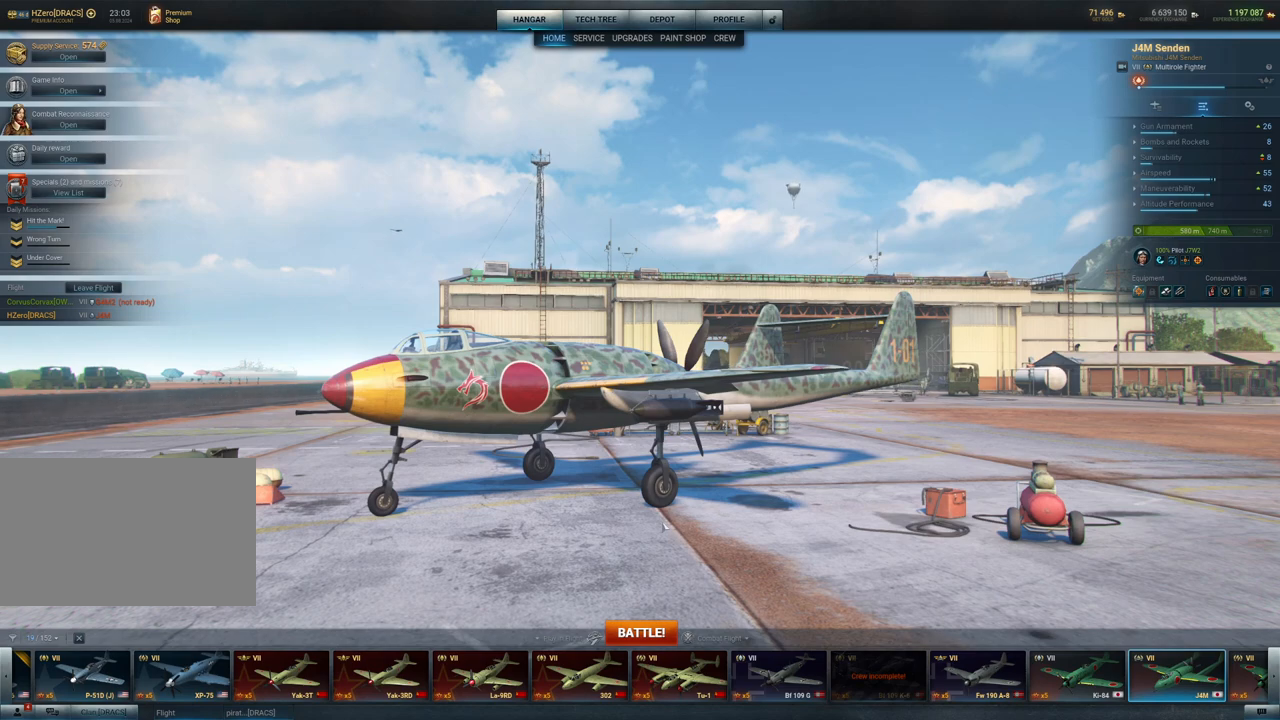
{"keys": [], "mouse": ["left"], "mouse_move": "still", "events": []}
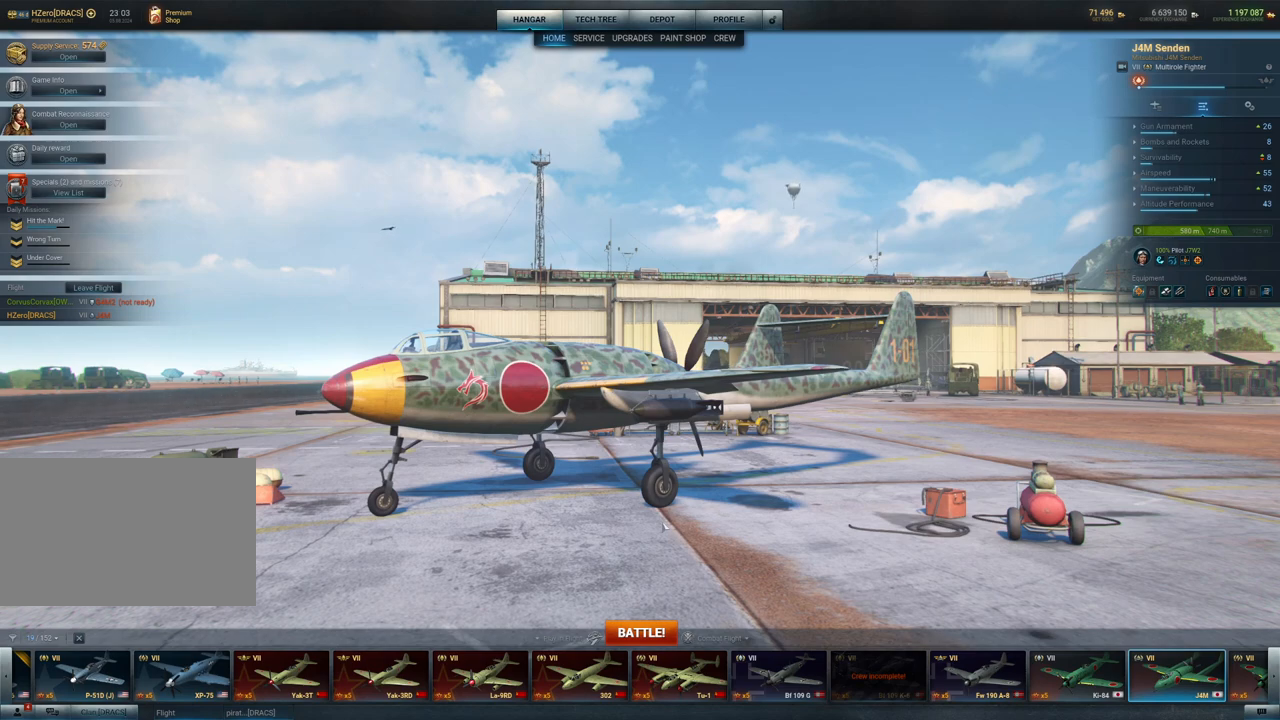
{"keys": [], "mouse": ["left"], "mouse_move": "still", "events": []}
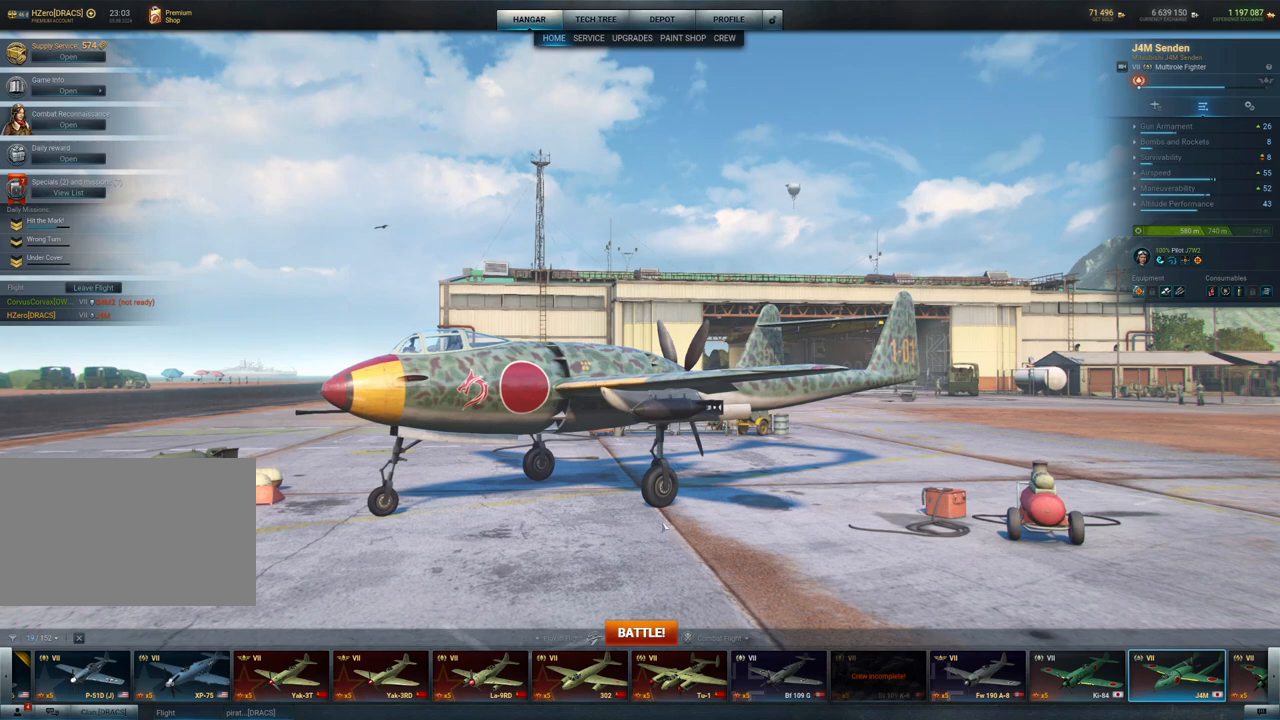
{"keys": [], "mouse": ["left"], "mouse_move": "still", "events": []}
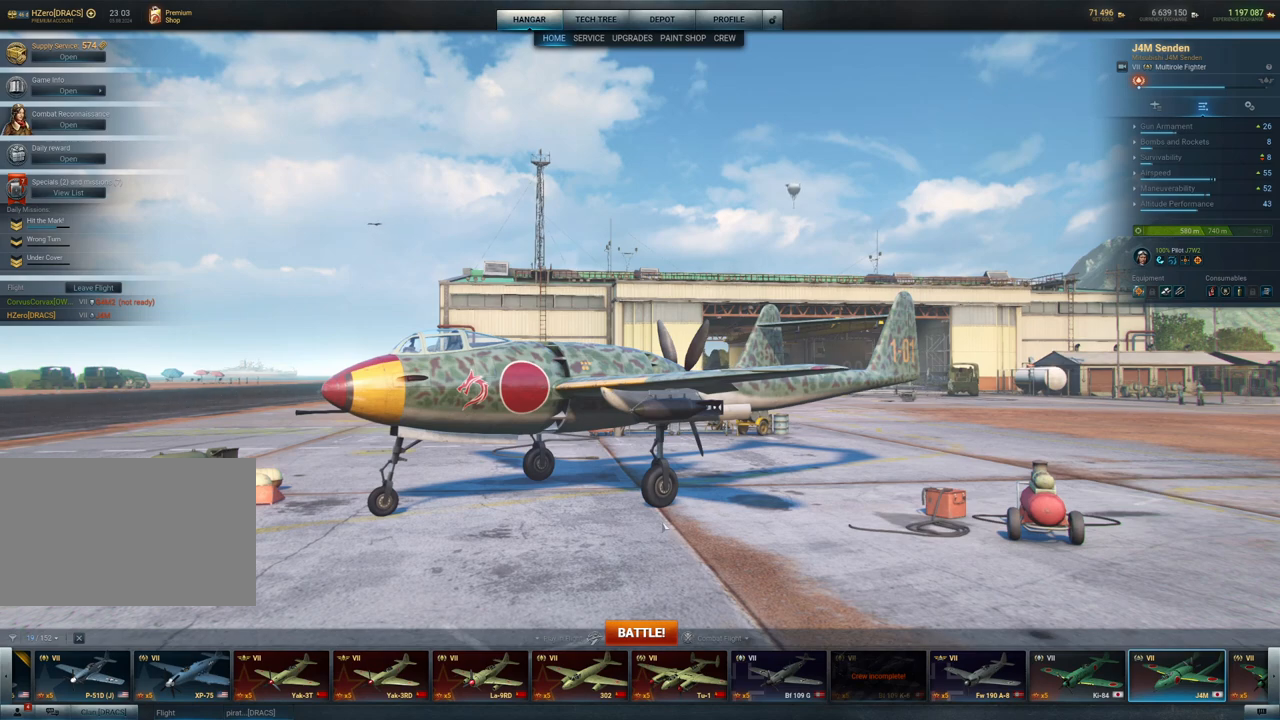
{"keys": [], "mouse": ["left"], "mouse_move": "still", "events": []}
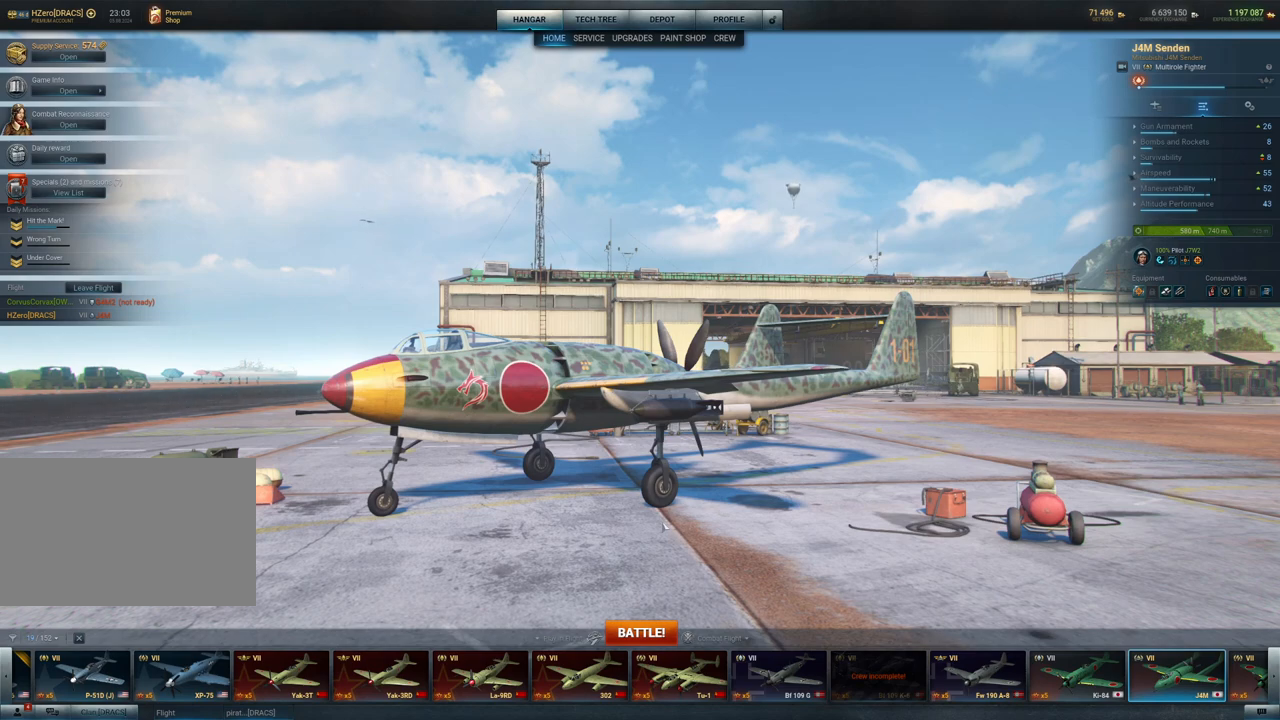
{"keys": [], "mouse": ["left"], "mouse_move": "still", "events": []}
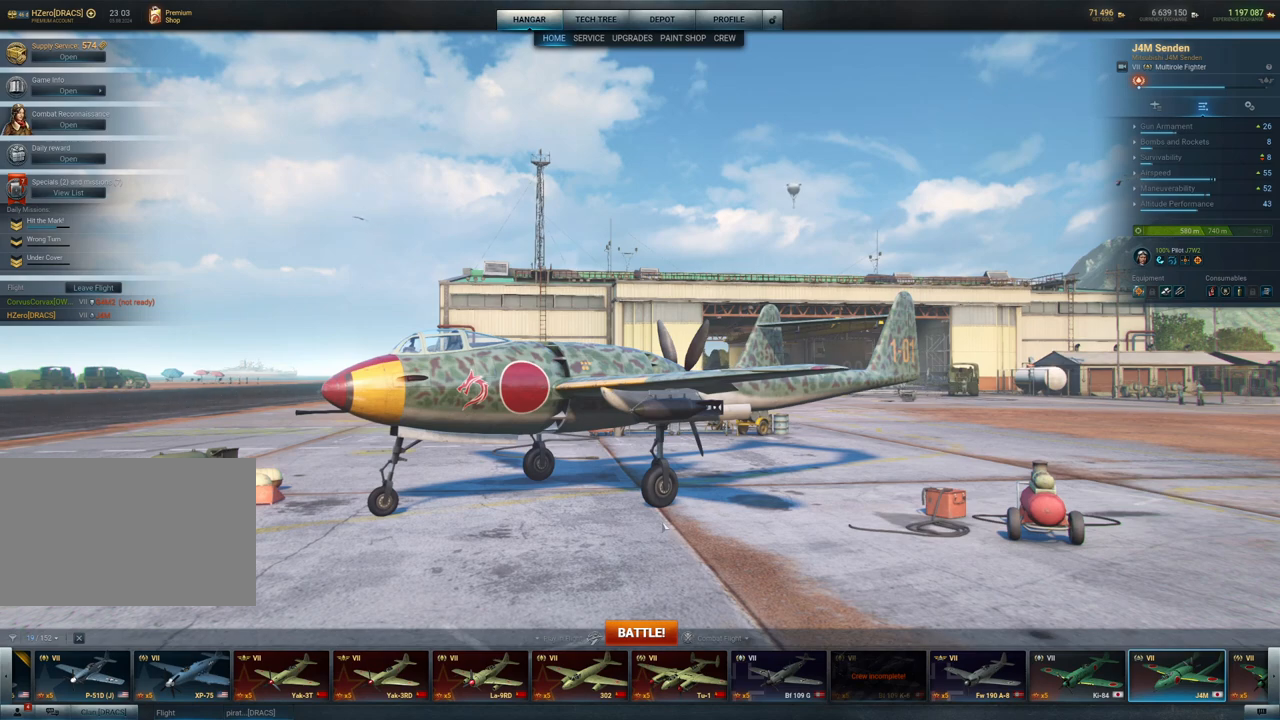
{"keys": [], "mouse": ["left"], "mouse_move": "still", "events": []}
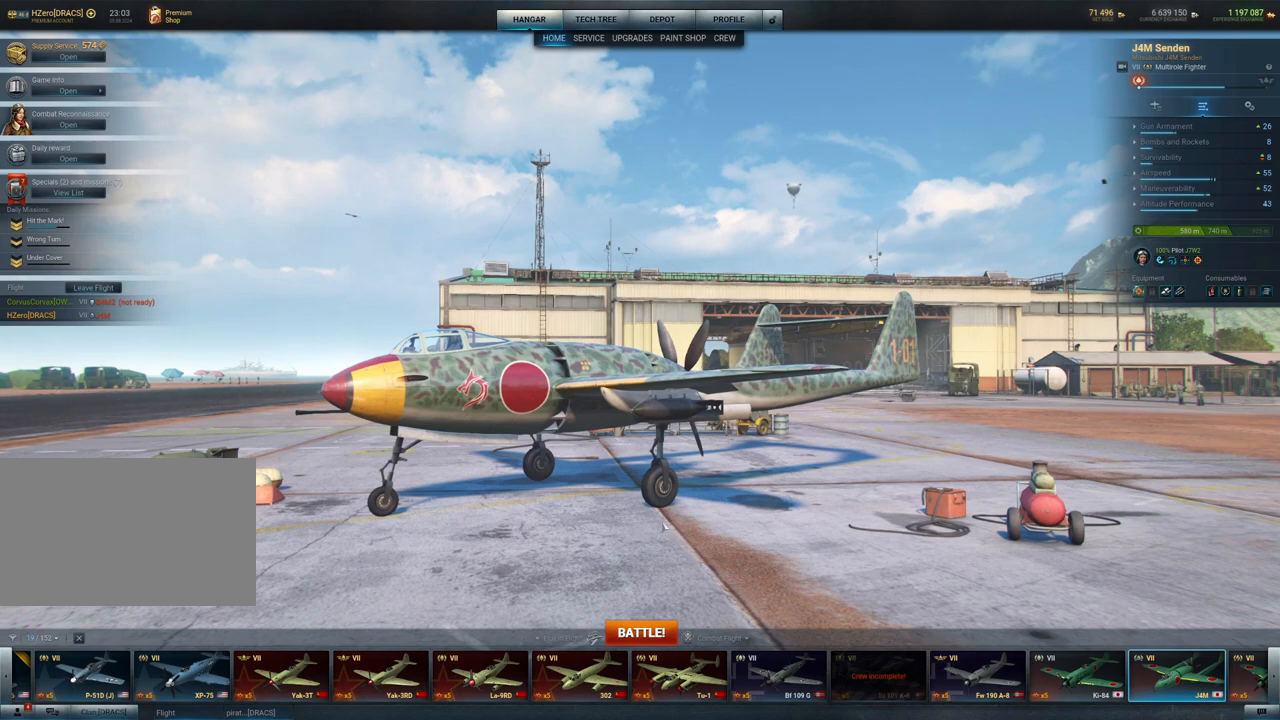
{"keys": [], "mouse": ["left"], "mouse_move": "still", "events": []}
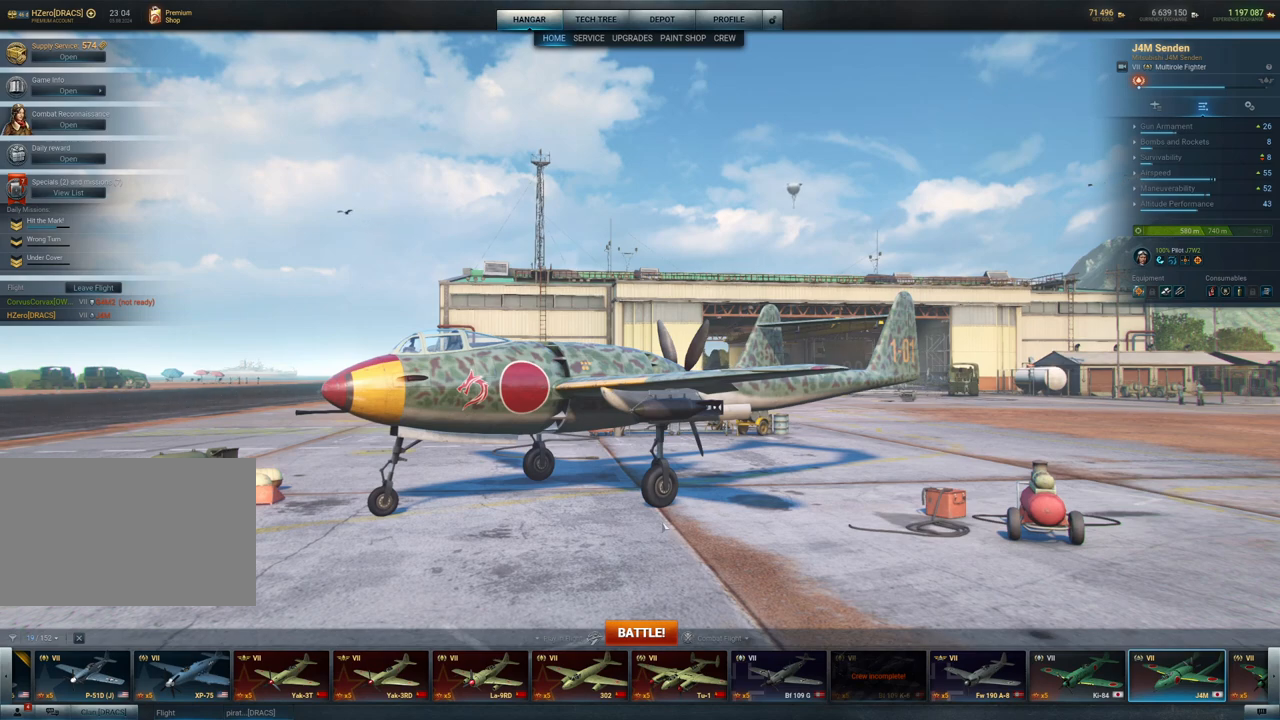
{"keys": [], "mouse": ["left"], "mouse_move": "still", "events": []}
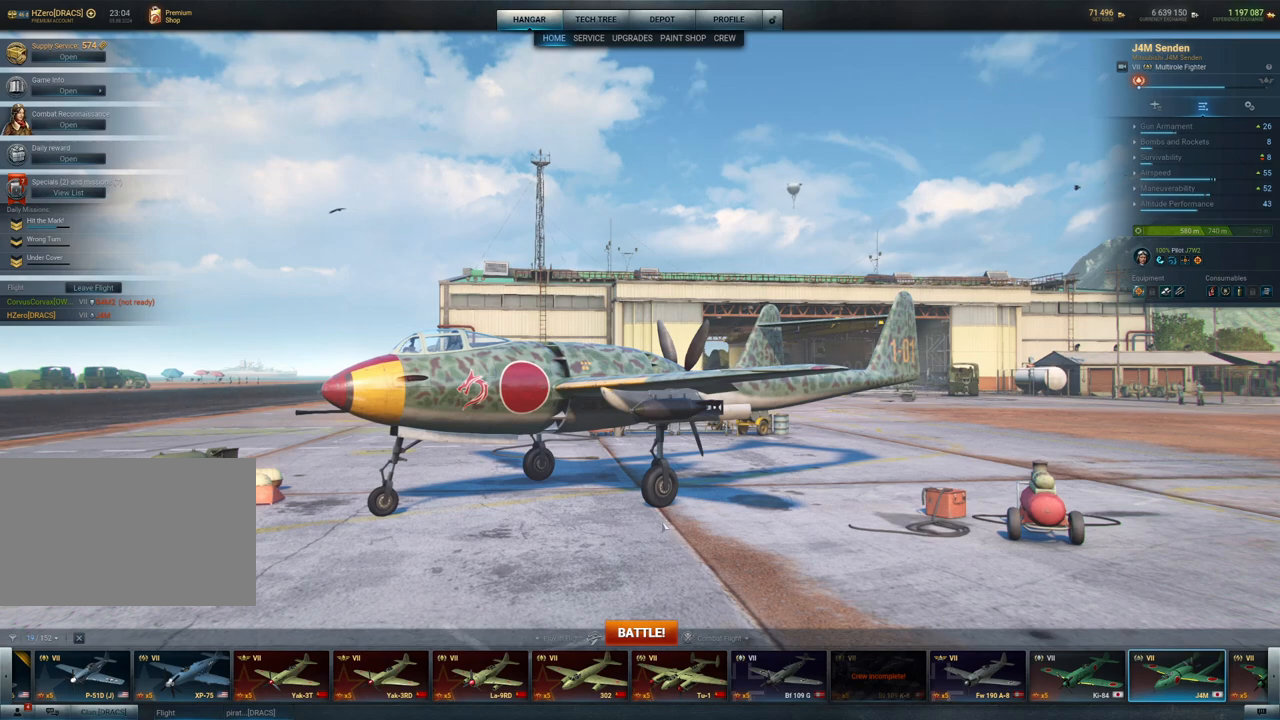
{"keys": [], "mouse": ["left"], "mouse_move": "still", "events": []}
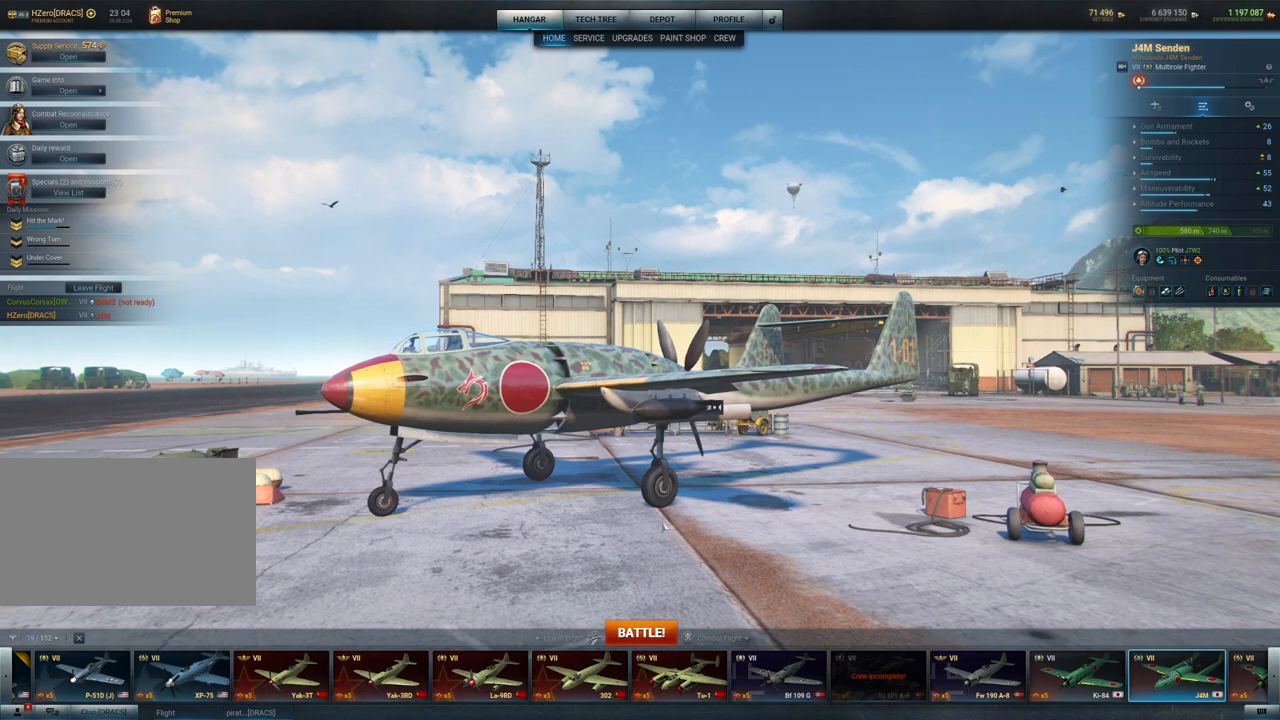
{"keys": [], "mouse": ["left"], "mouse_move": "still", "events": []}
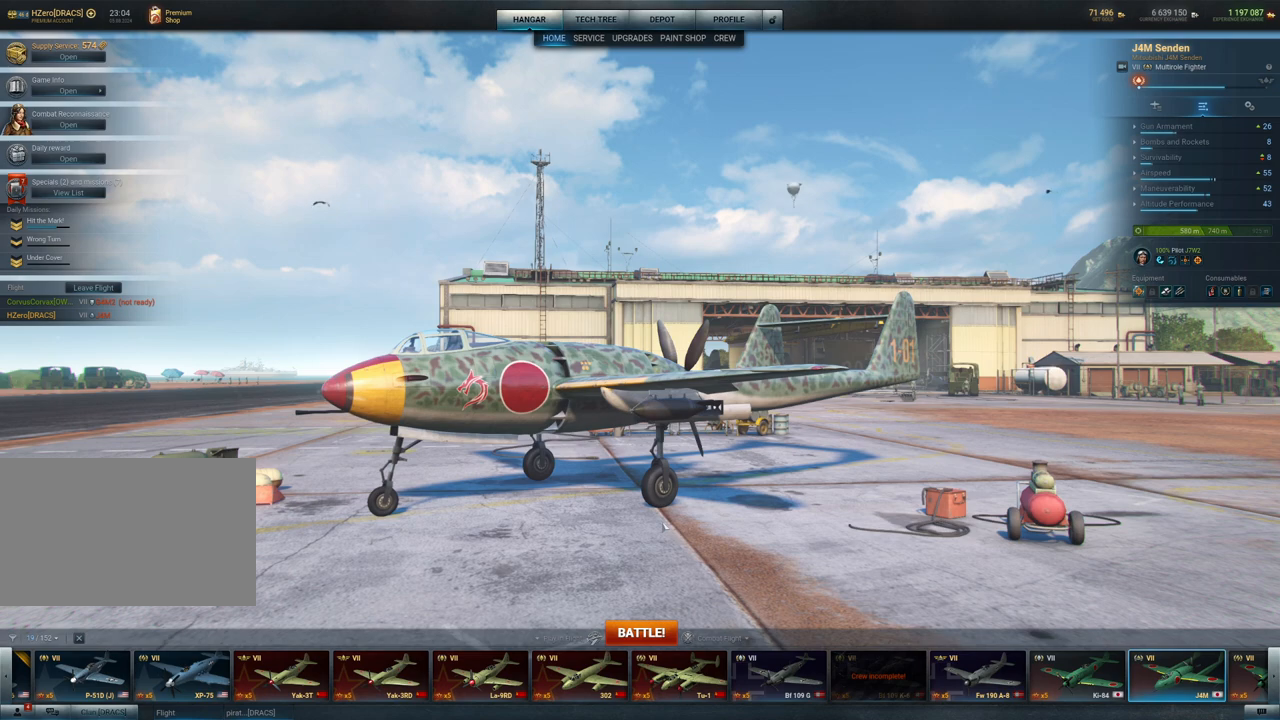
{"keys": [], "mouse": ["left"], "mouse_move": "still", "events": []}
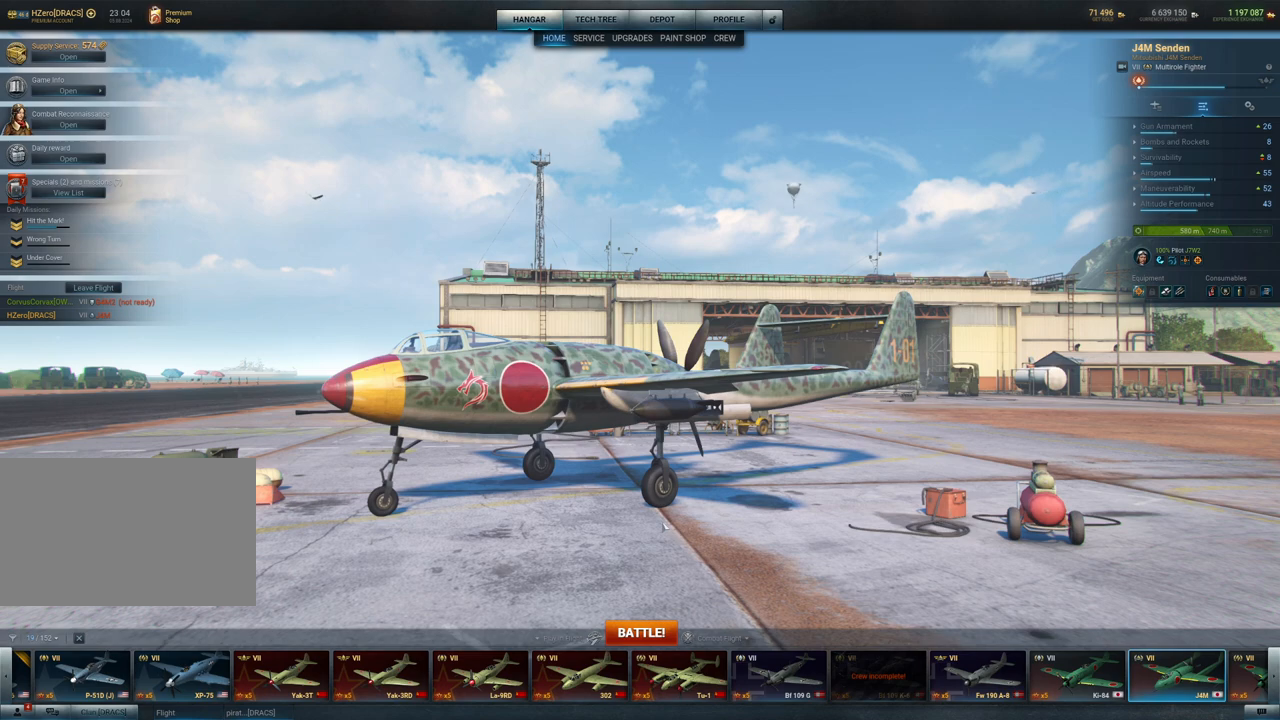
{"keys": [], "mouse": ["left"], "mouse_move": "still", "events": []}
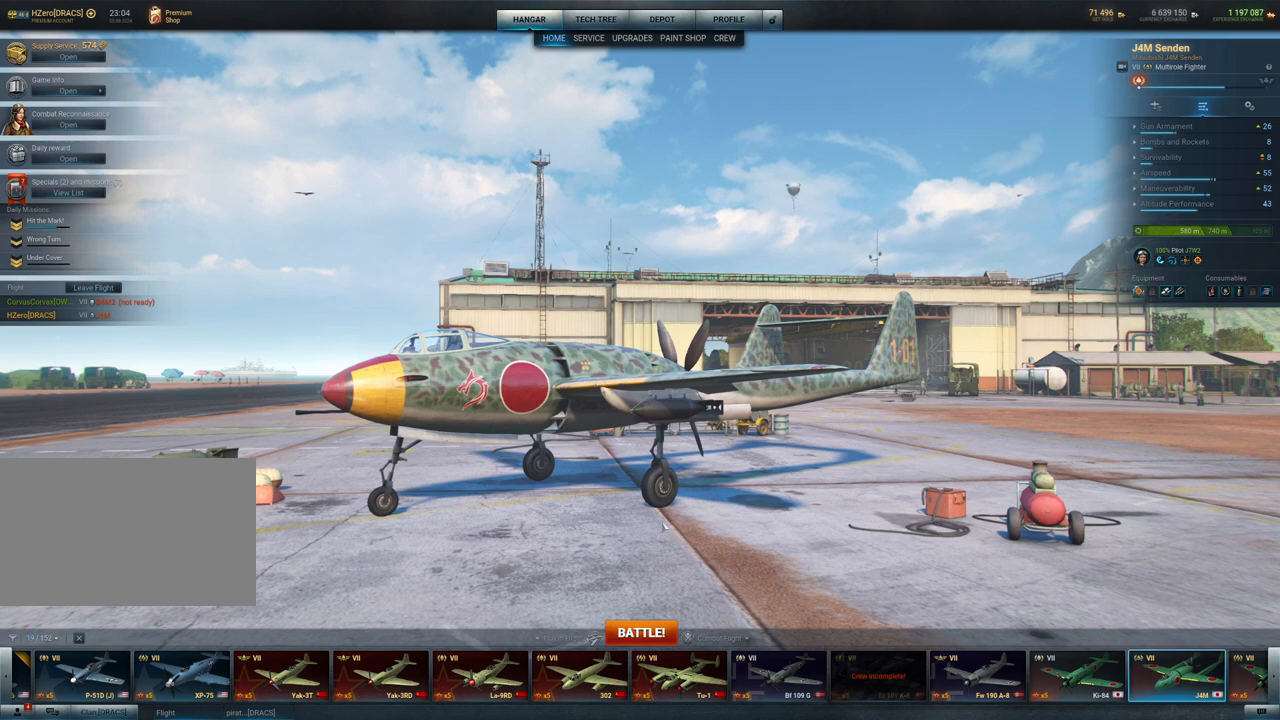
{"keys": [], "mouse": [], "mouse_move": "up", "events": [[167, "mouse_left", "up"]]}
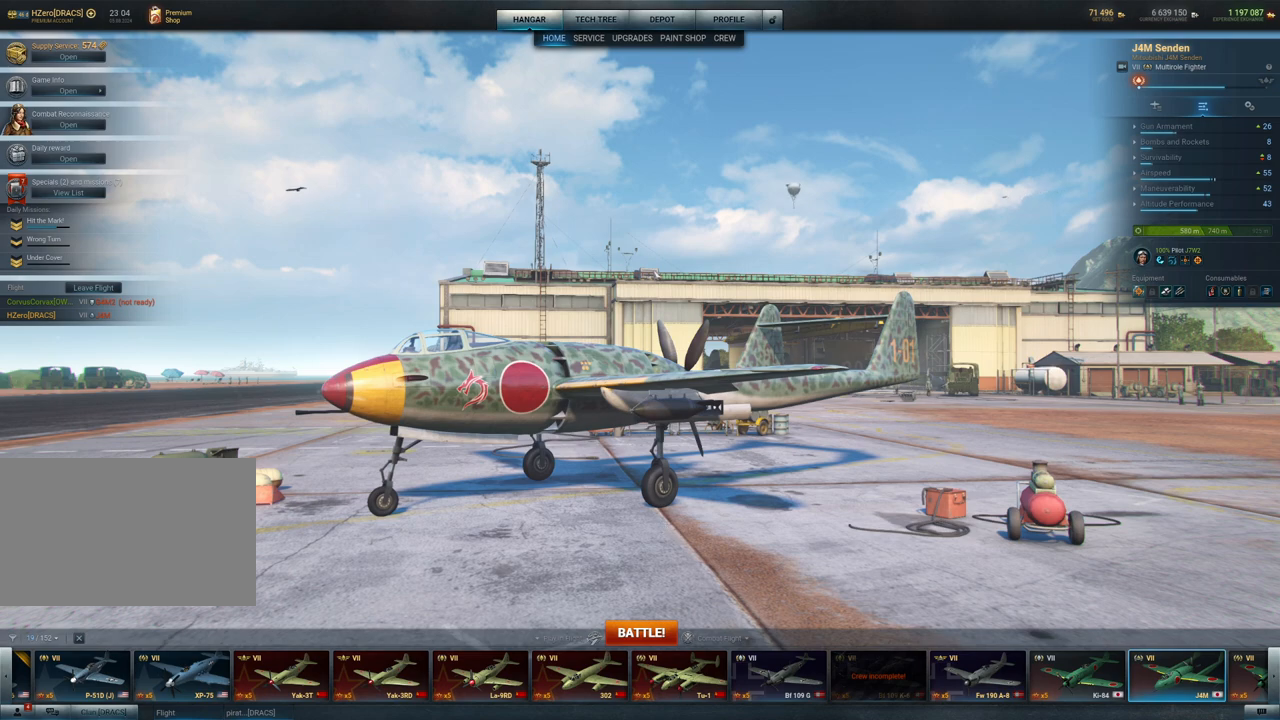
{"keys": [], "mouse": [], "mouse_move": "up", "events": []}
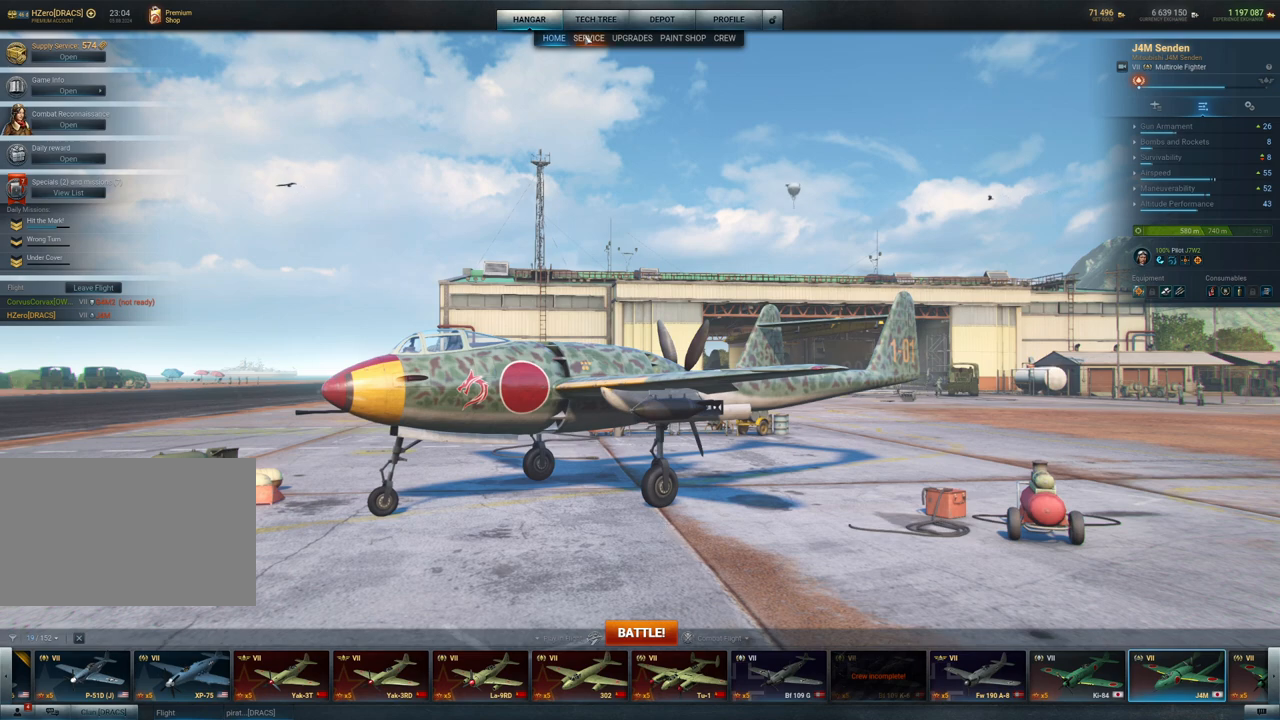
{"keys": [], "mouse": [], "mouse_move": "still", "events": [[250, "mouse_left", "down"], [434, "mouse_left", "up"]]}
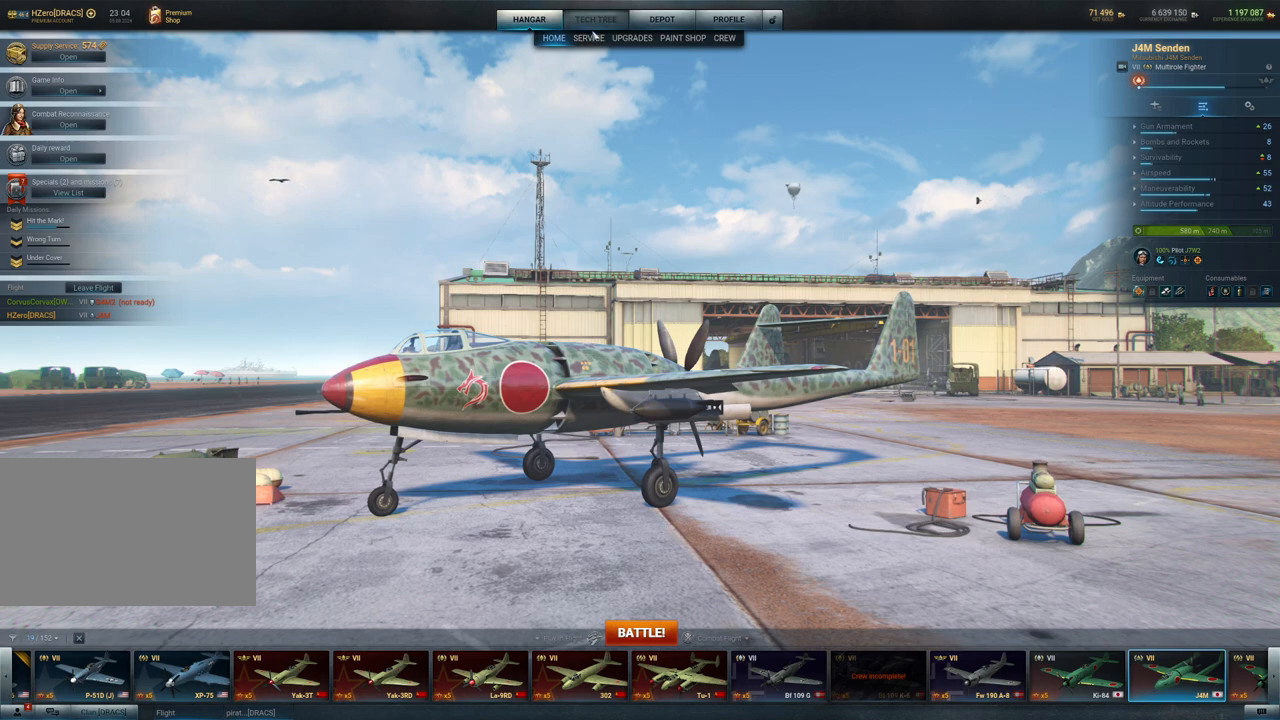
{"keys": [], "mouse": [], "mouse_move": "down", "events": []}
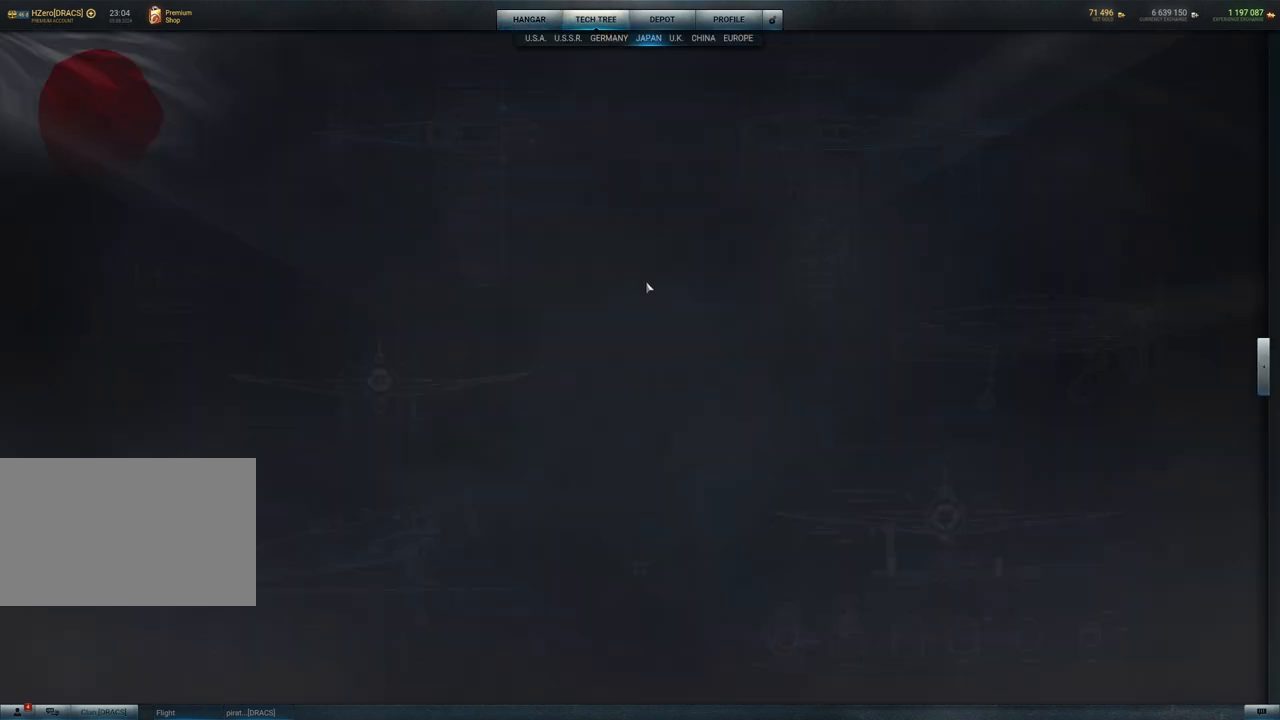
{"keys": [], "mouse": [], "mouse_move": "still", "events": []}
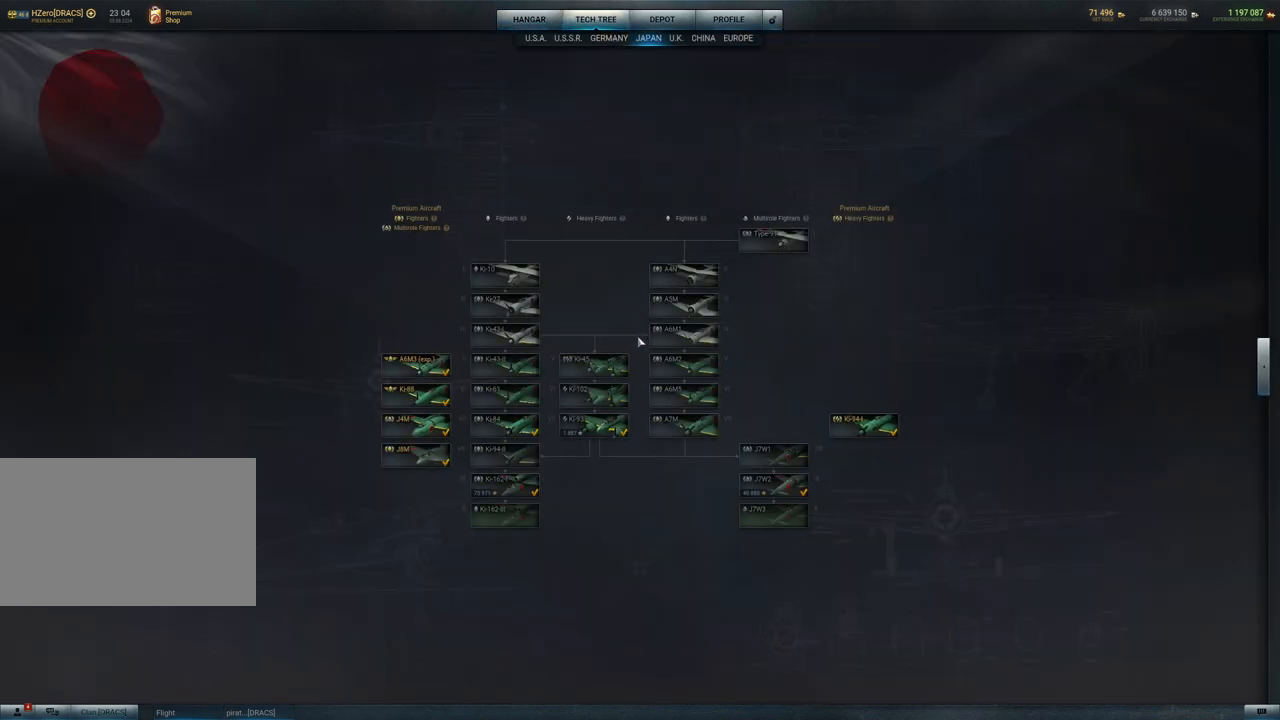
{"keys": [], "mouse": [], "mouse_move": "still", "events": []}
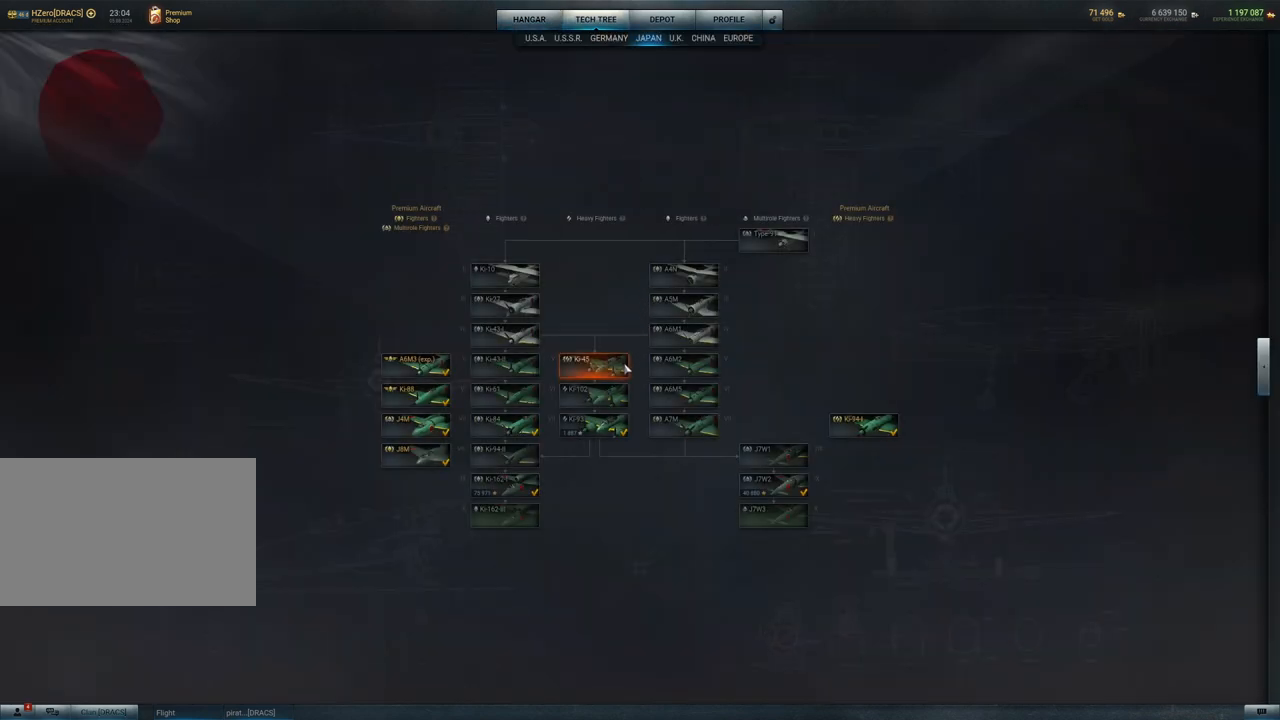
{"keys": [], "mouse": [], "mouse_move": "down", "events": []}
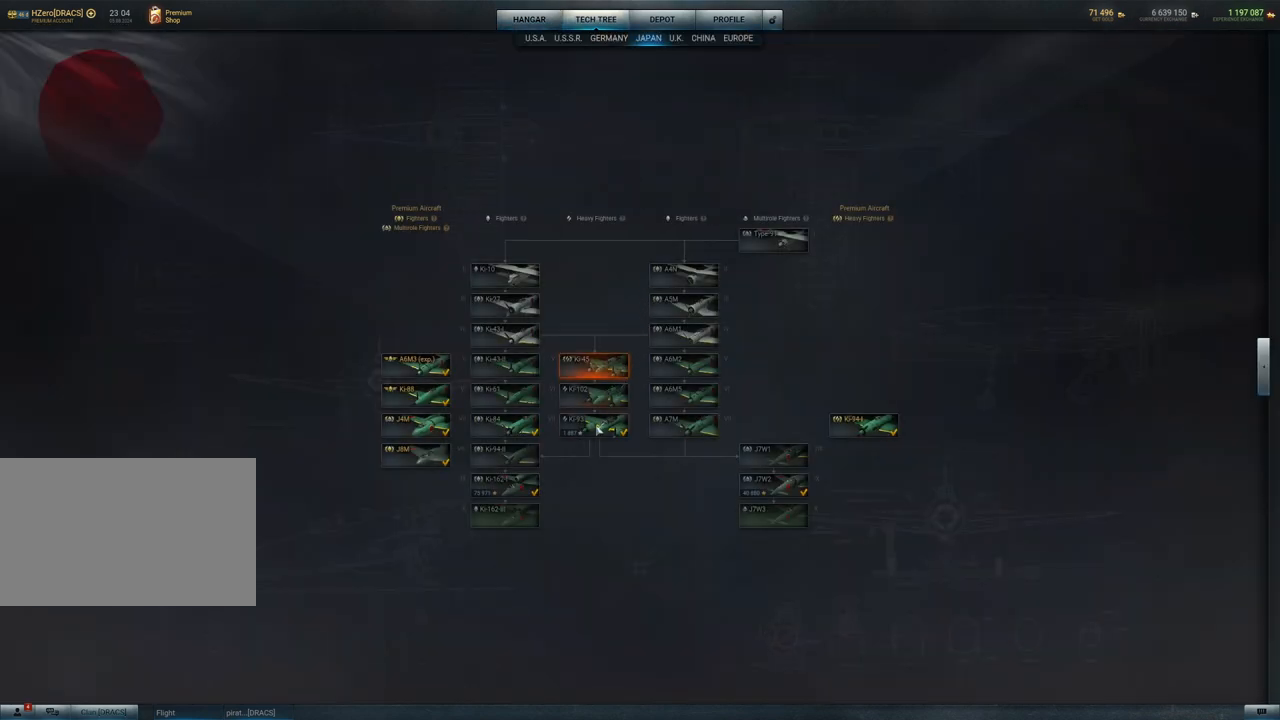
{"keys": [], "mouse": [], "mouse_move": "still", "events": []}